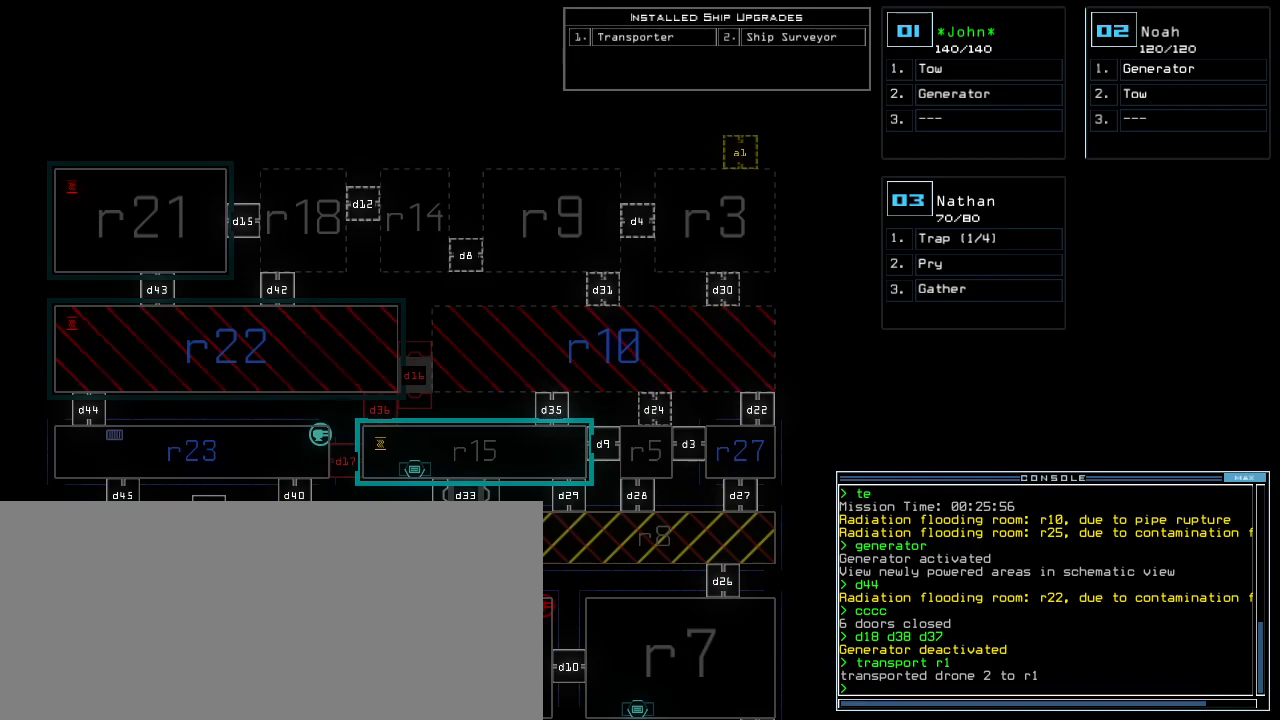
Gameplay with keyboard; each line is a JSON object with the keys held at the frame after it. "events" lists presses ("down") and releases ("up") of ".", "0", "1", "2", "3", "4", "5", "6", "7", "8", "9", "a", "b", "backspace", "c", "caps_lock", "comma", "ctrl_l", "ctrl_r", "d", "down", "e", "equals", "escape", "f", "g", "h", "i", "j", "k", "l", "left", "m", "minus", "n", "o", "p", "q", "quote", "r", "return", "right", "s", "shift_l", "shift_r", "space", "t", "tab", "tilde", "u", "up", "v", "w", "x", "y" and "z" between this image and that frame as [ms after this image, input, new state], when the widget could be followed in between. No other keys are recorded. Mouse input is not recorded. Not read: semicolon.
{"keys": [], "events": []}
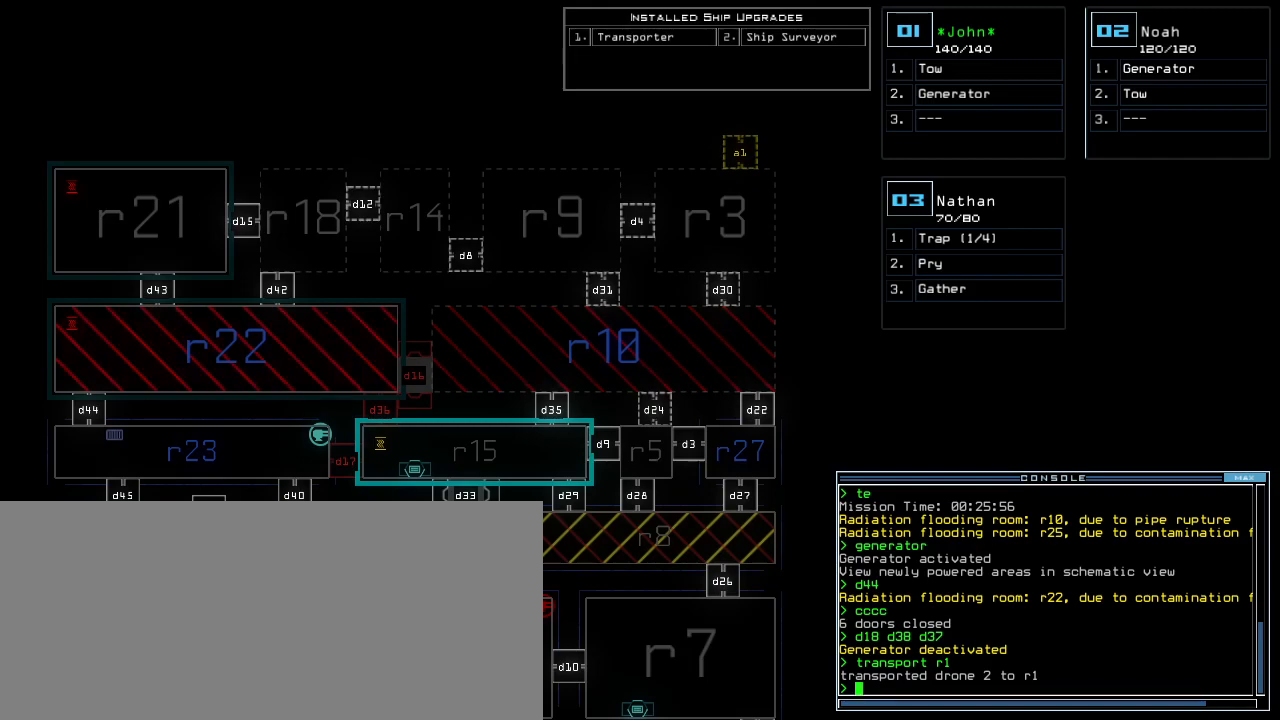
{"keys": [], "events": []}
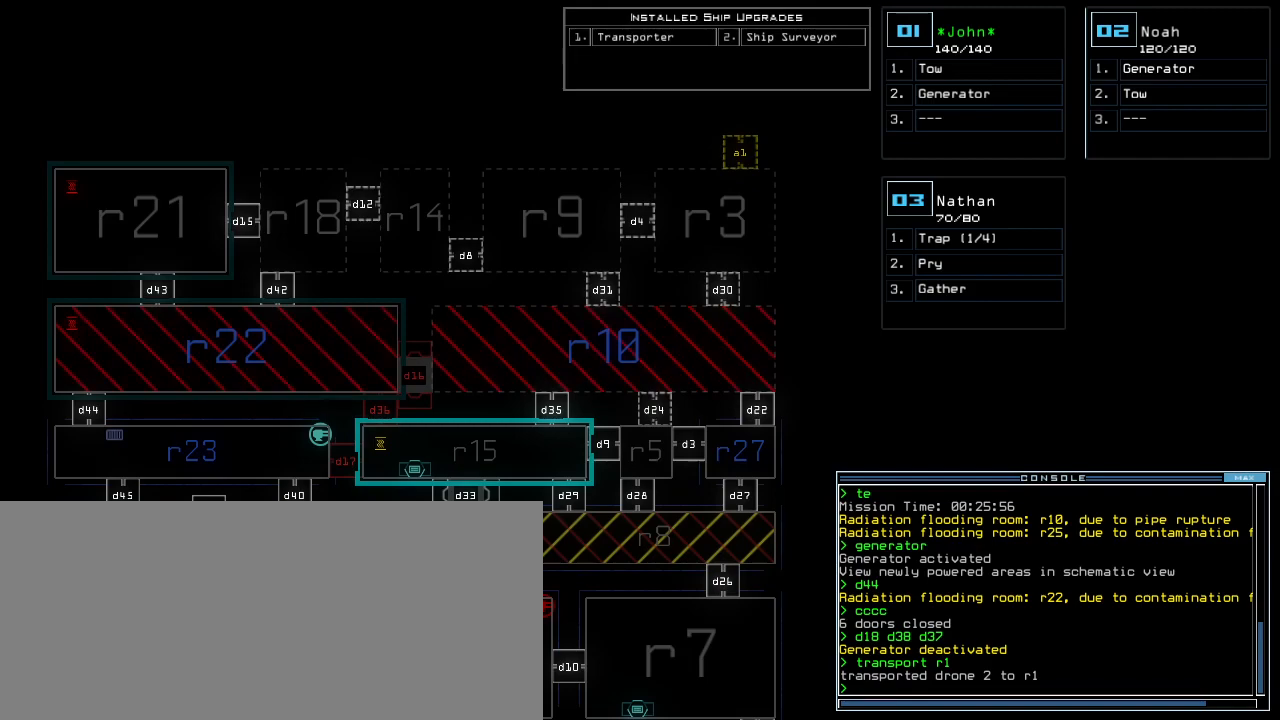
{"keys": ["down"], "events": [[300, "down", "down"]]}
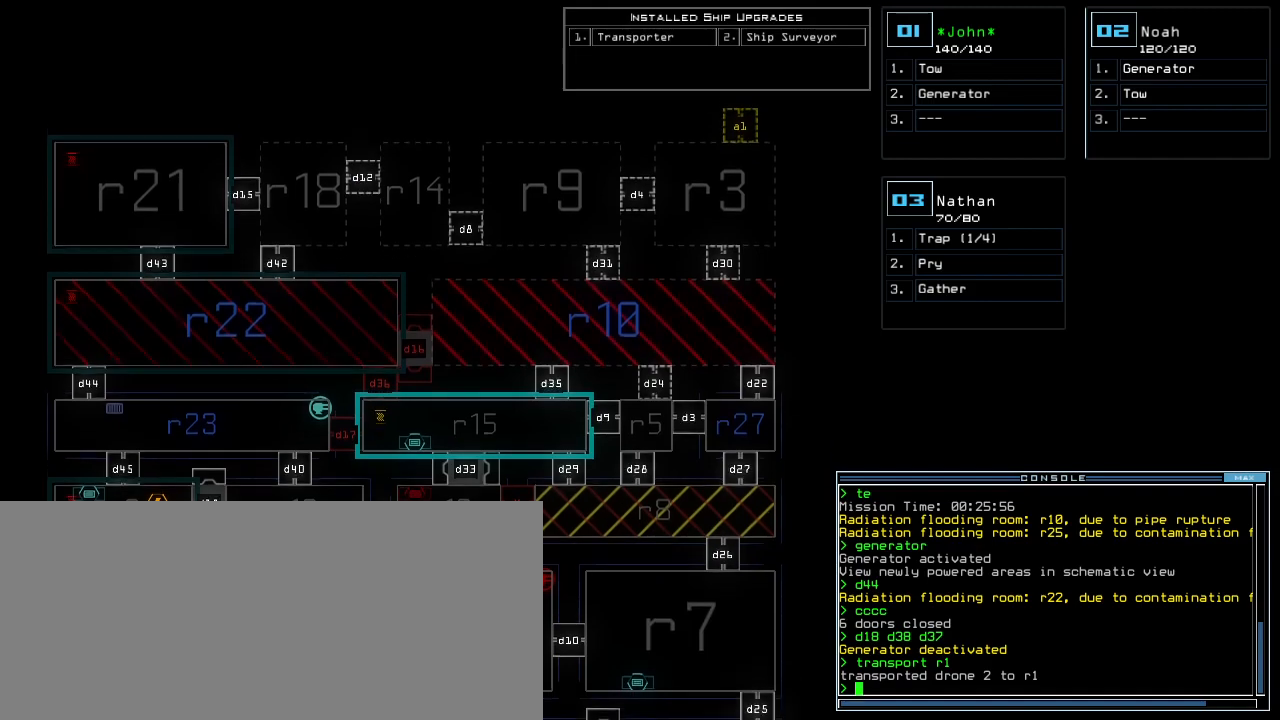
{"keys": [], "events": [[340, "down", "up"]]}
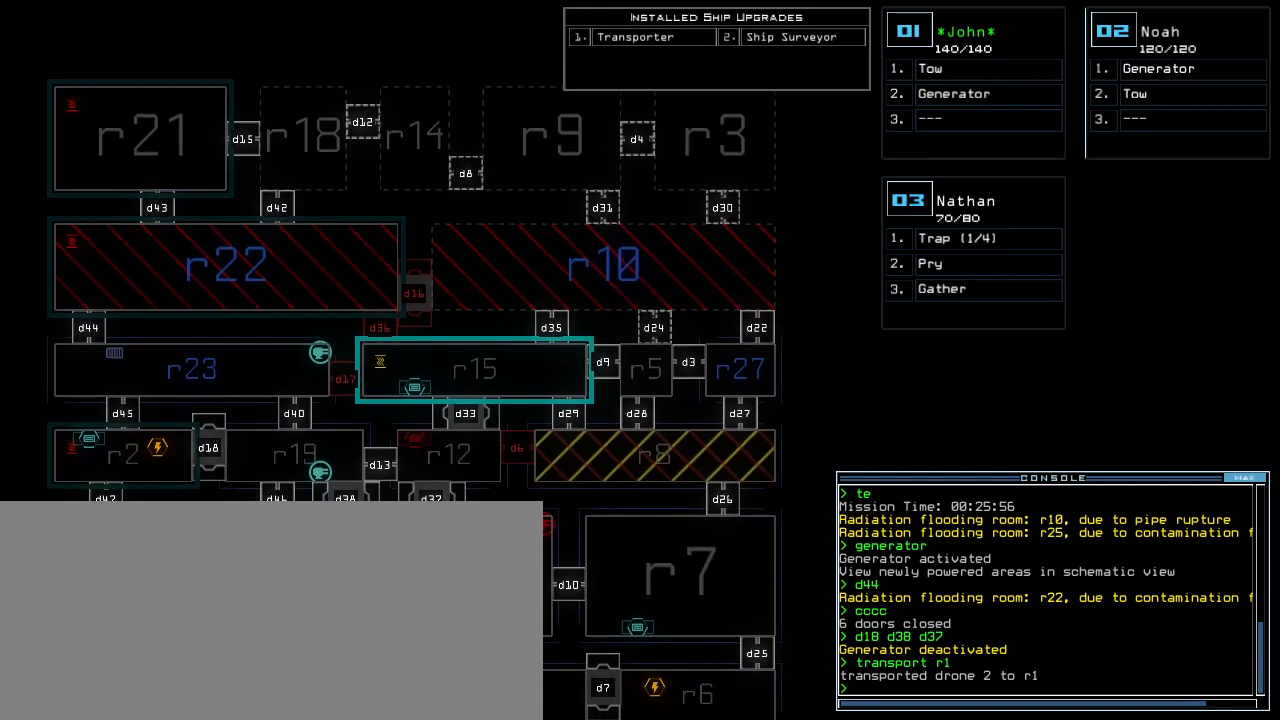
{"keys": [], "events": []}
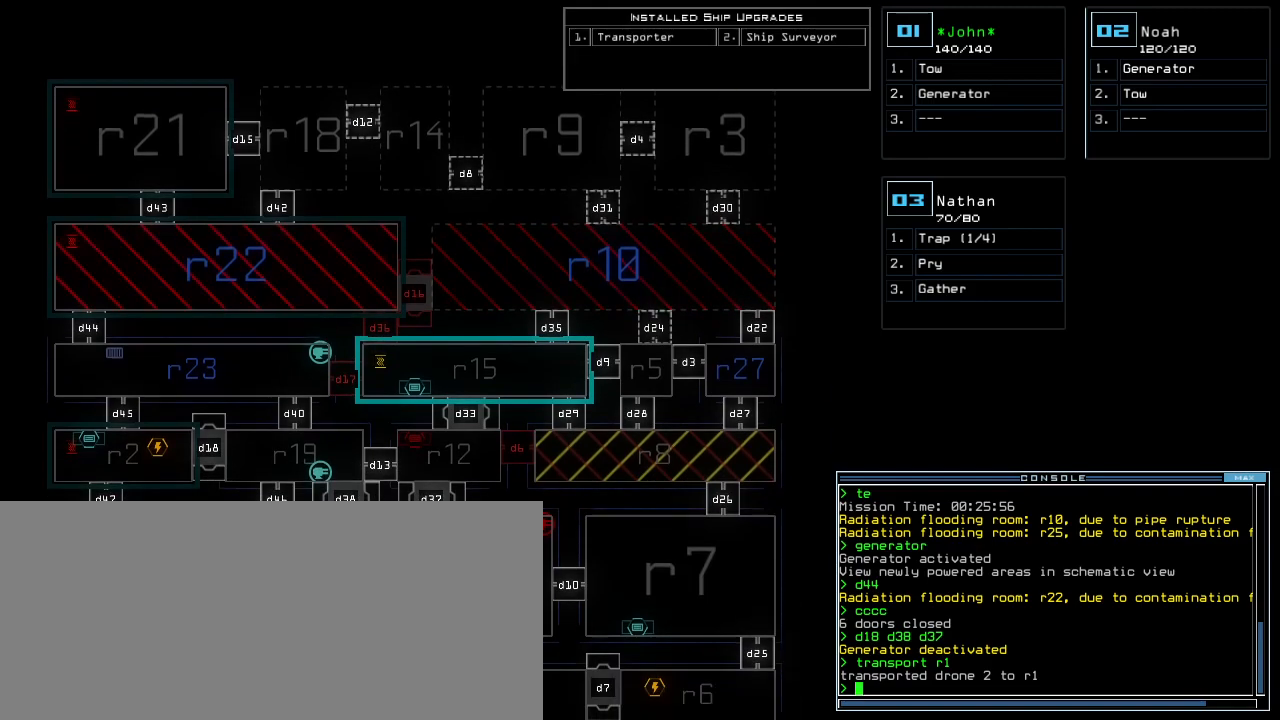
{"keys": [], "events": []}
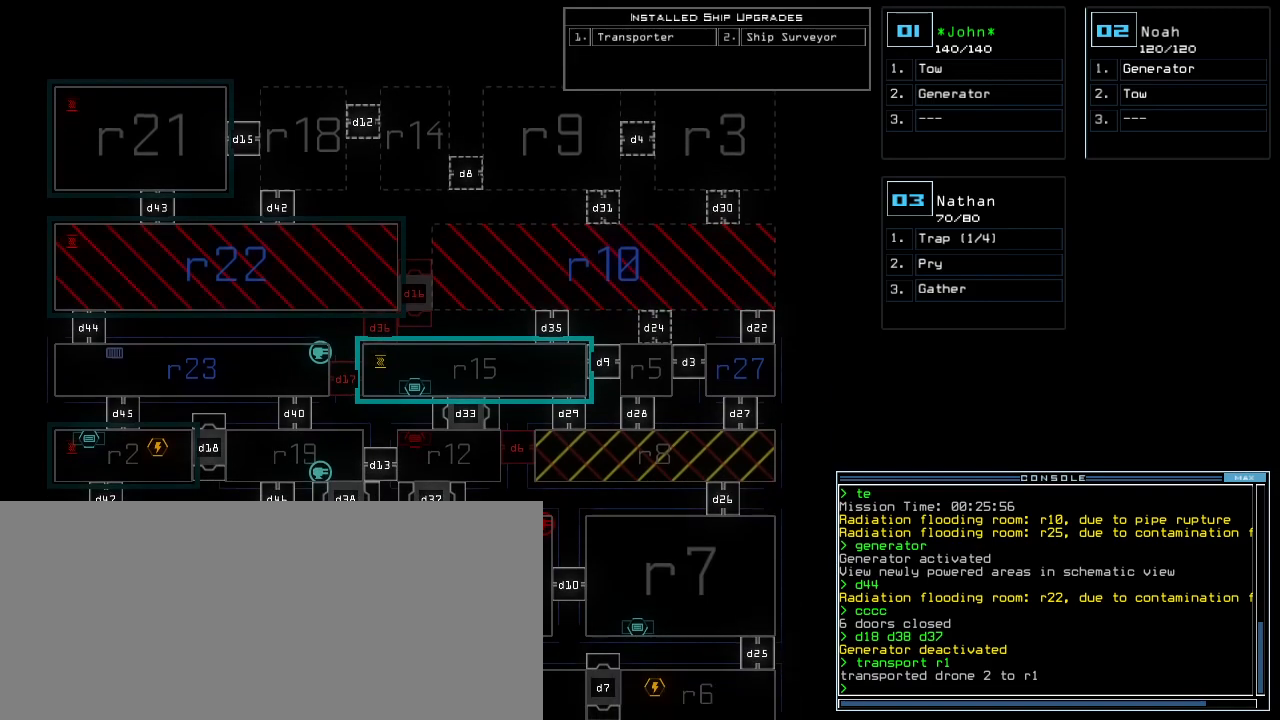
{"keys": [], "events": []}
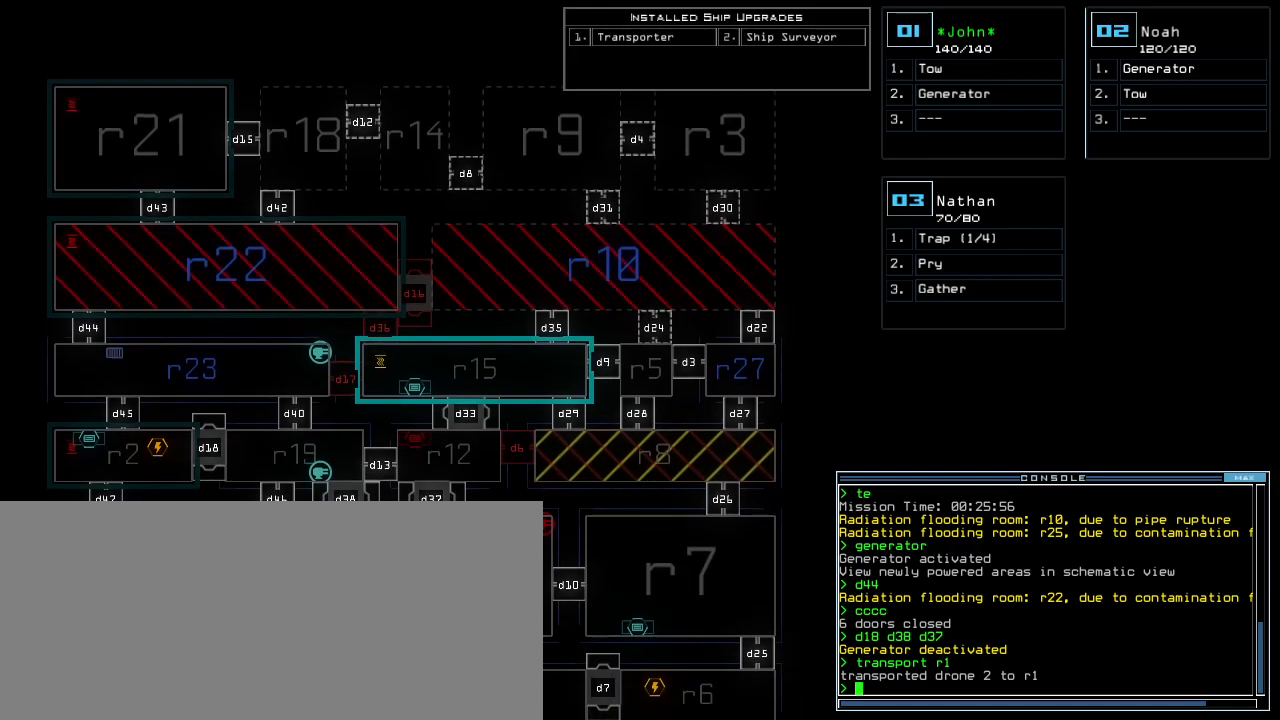
{"keys": [], "events": []}
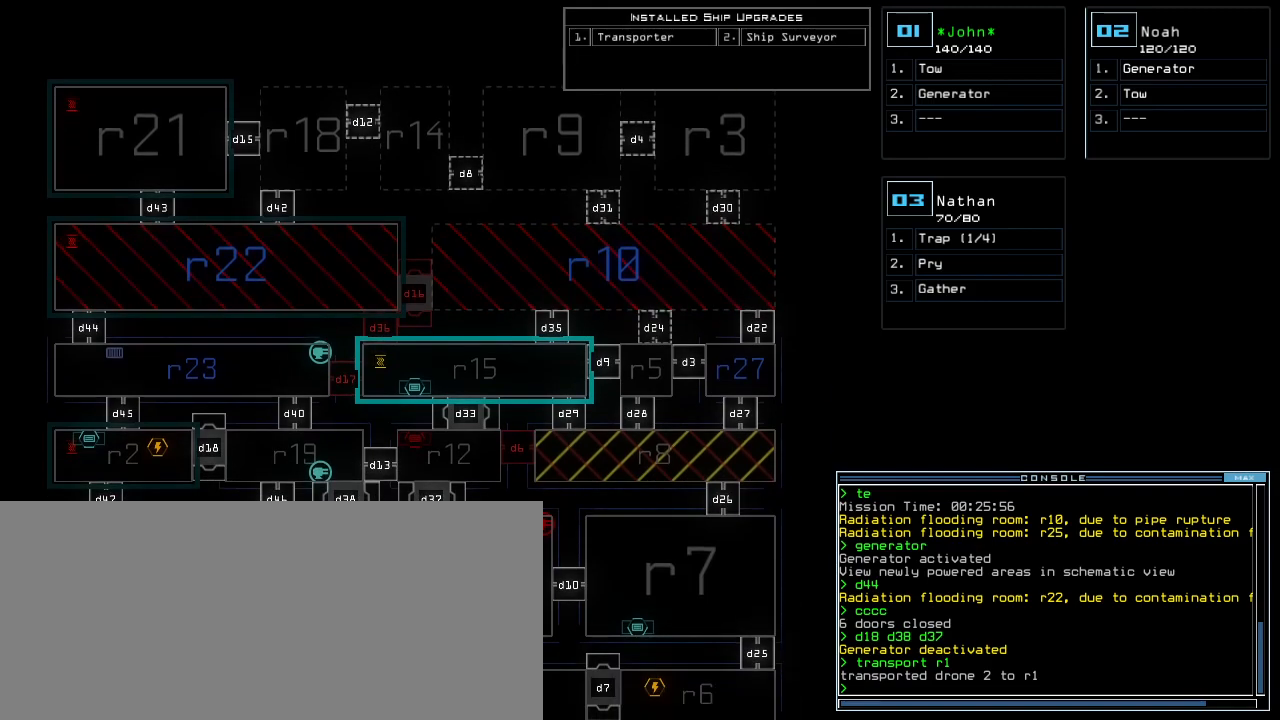
{"keys": ["down"], "events": [[320, "down", "down"]]}
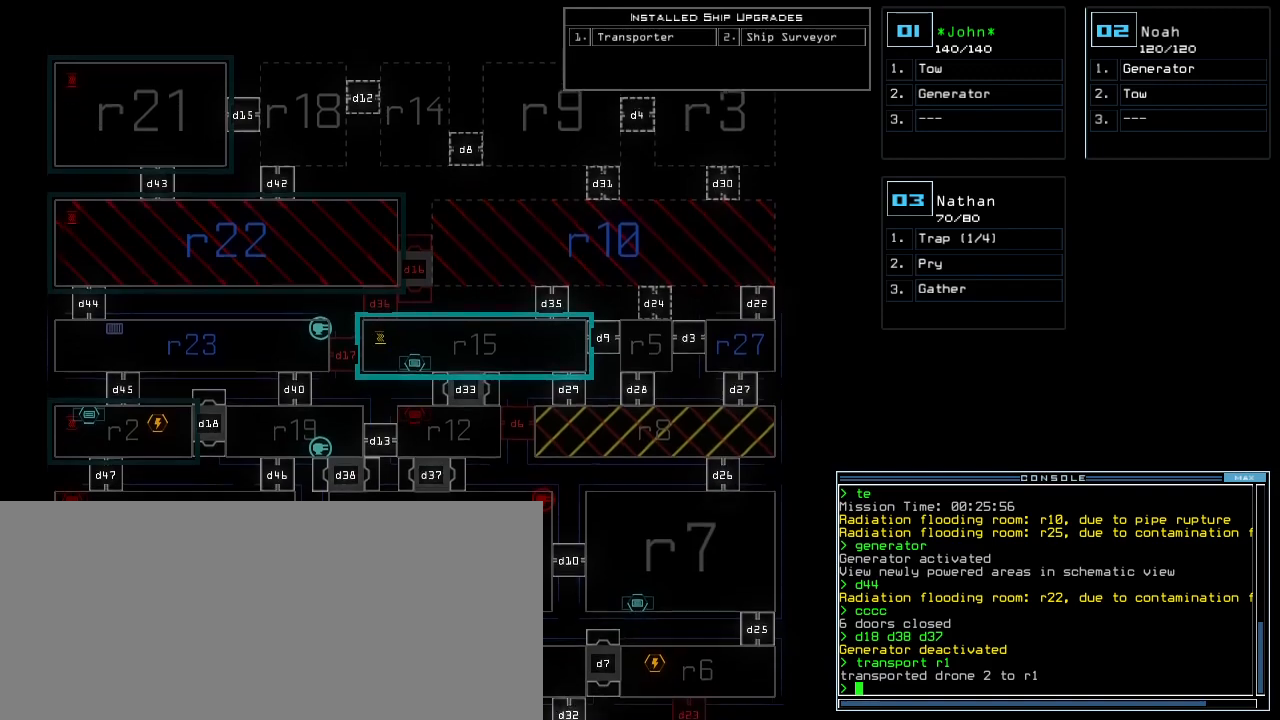
{"keys": [], "events": [[300, "down", "up"]]}
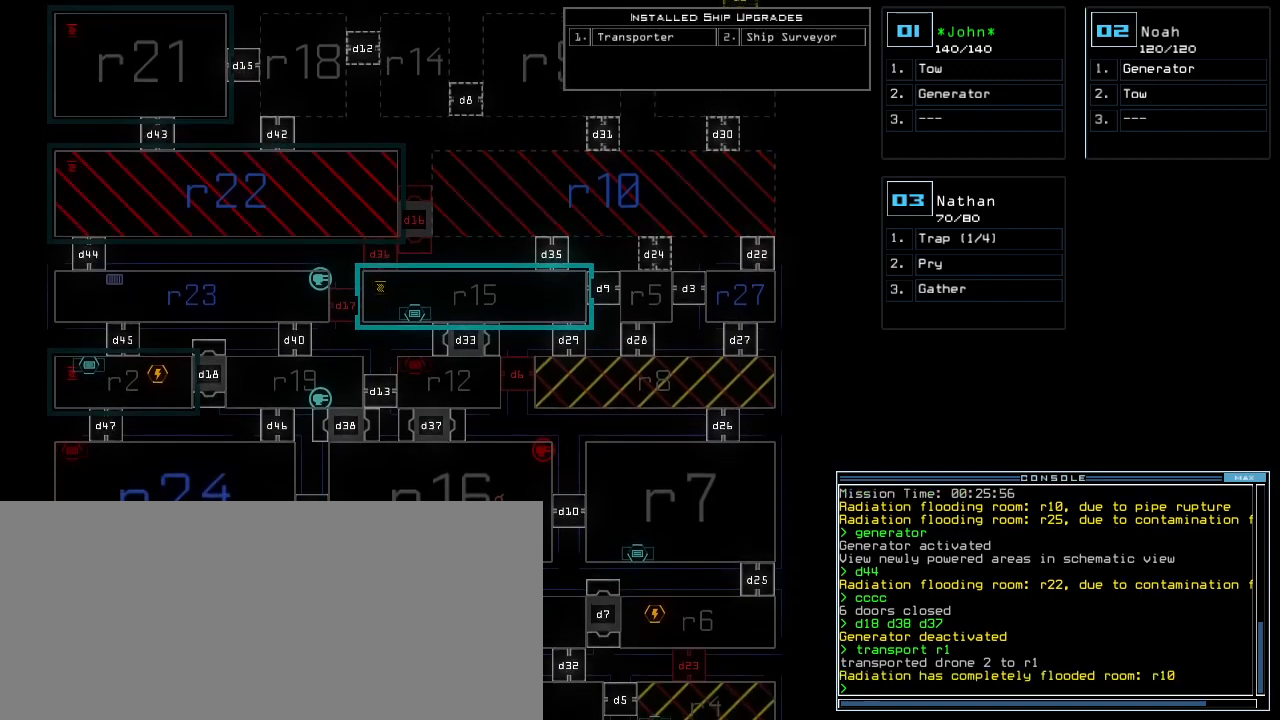
{"keys": [], "events": []}
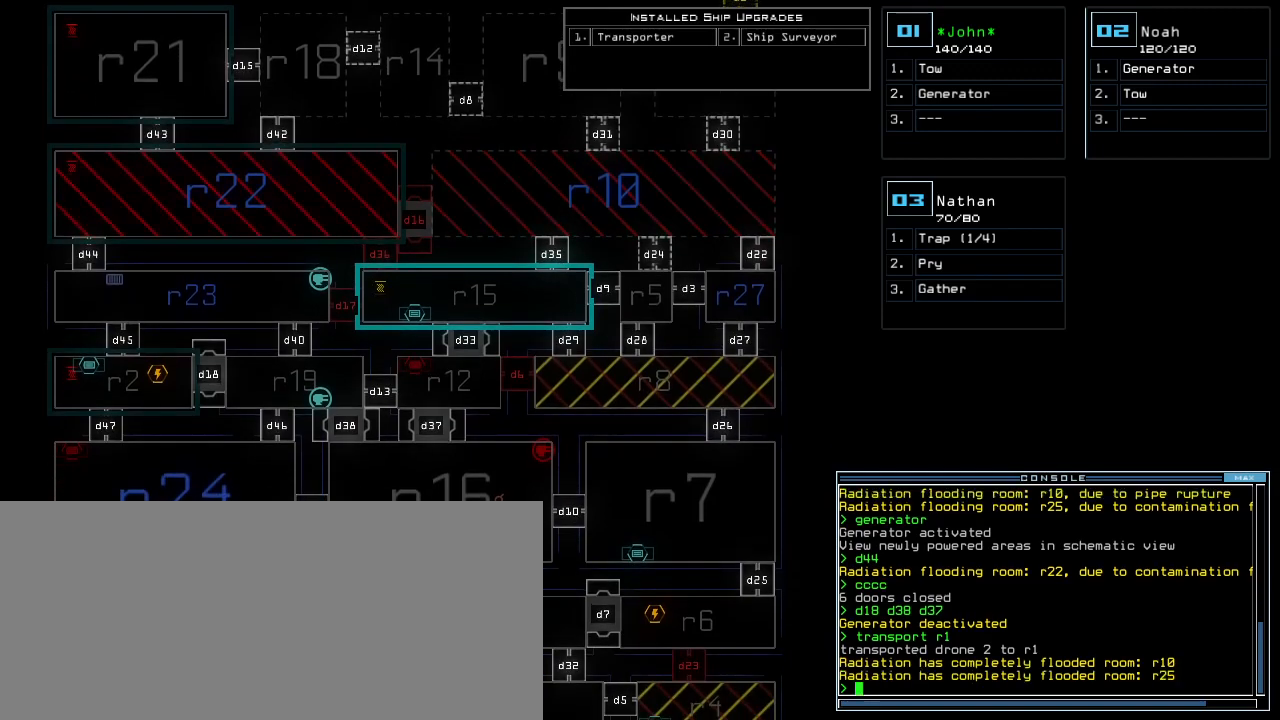
{"keys": [], "events": []}
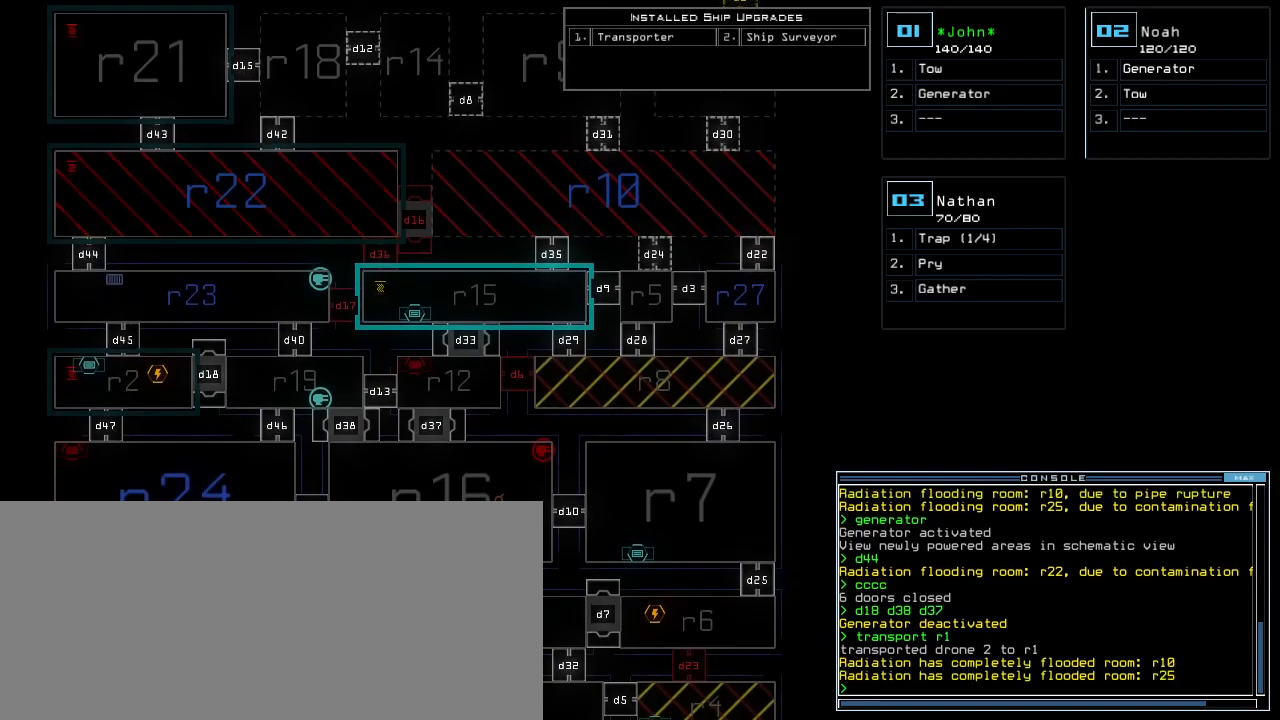
{"keys": [], "events": []}
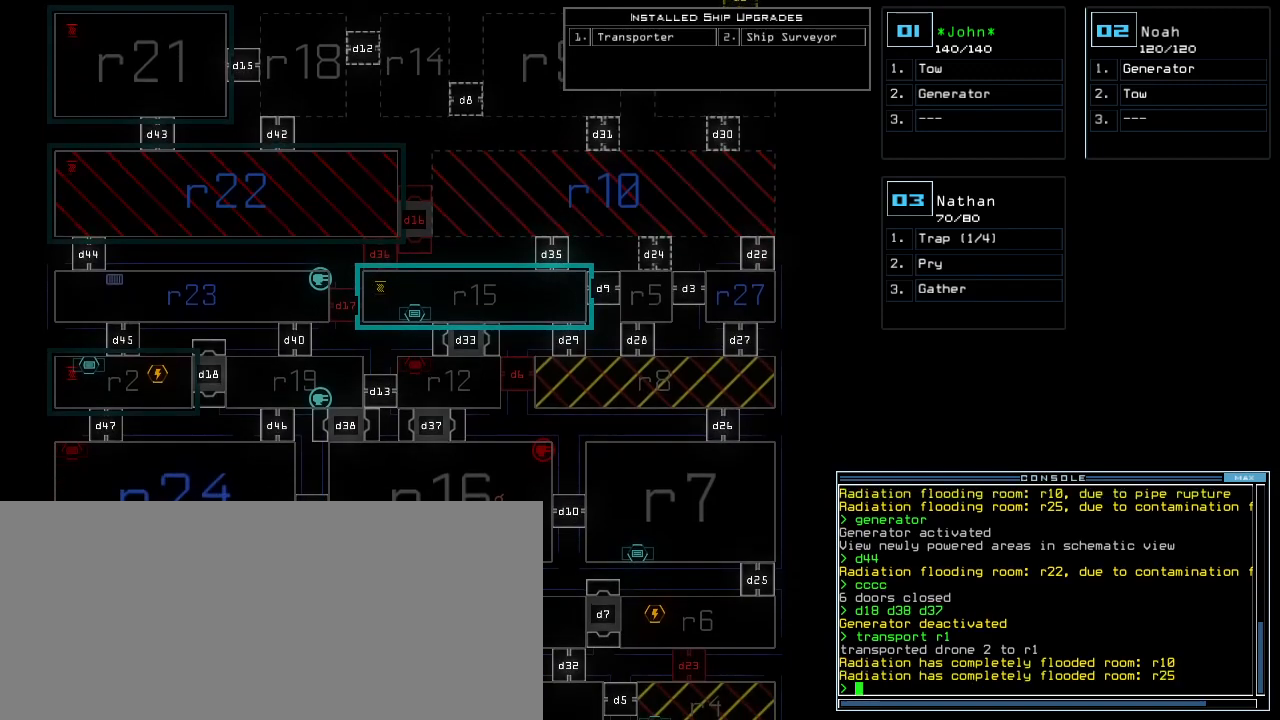
{"keys": [], "events": []}
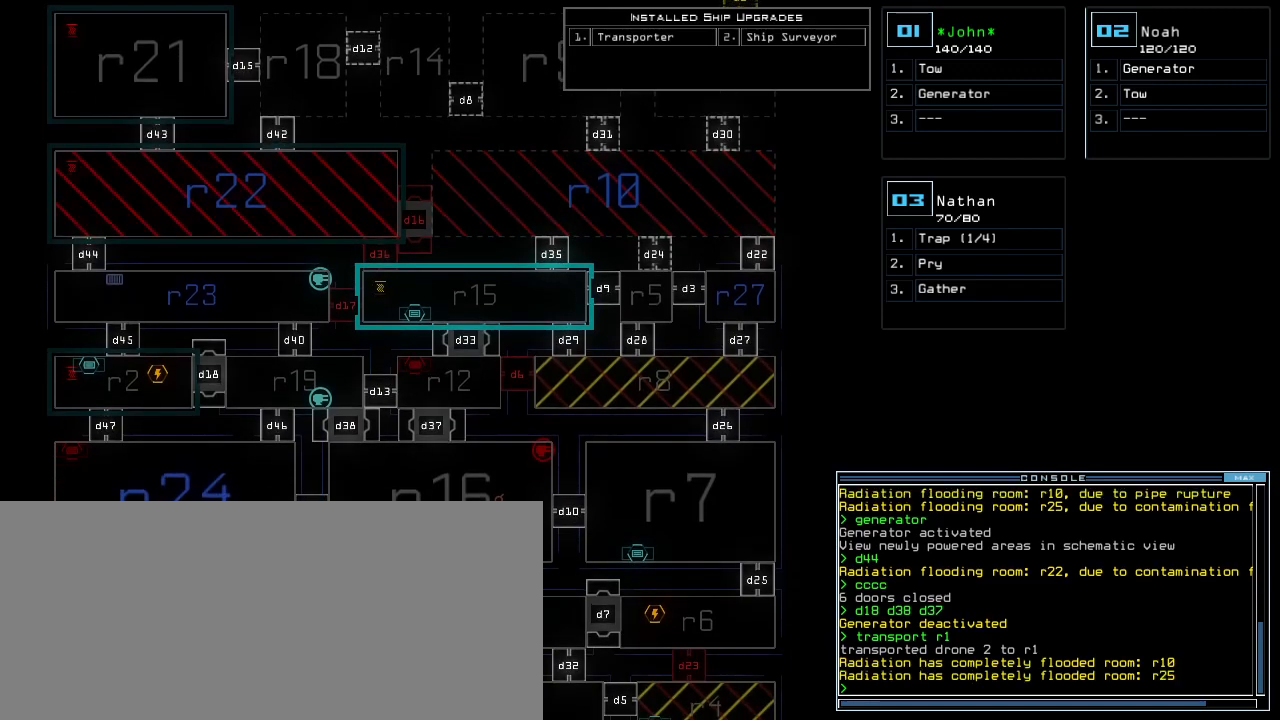
{"keys": [], "events": []}
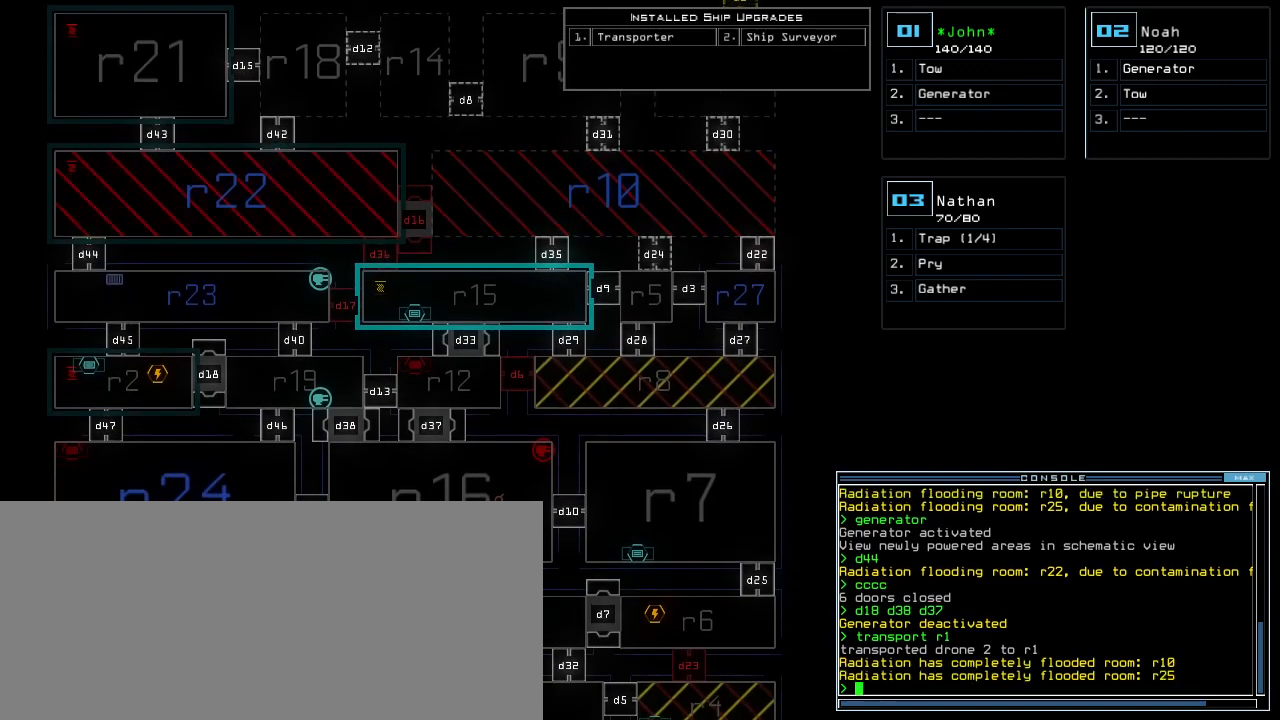
{"keys": ["down"], "events": [[400, "down", "down"]]}
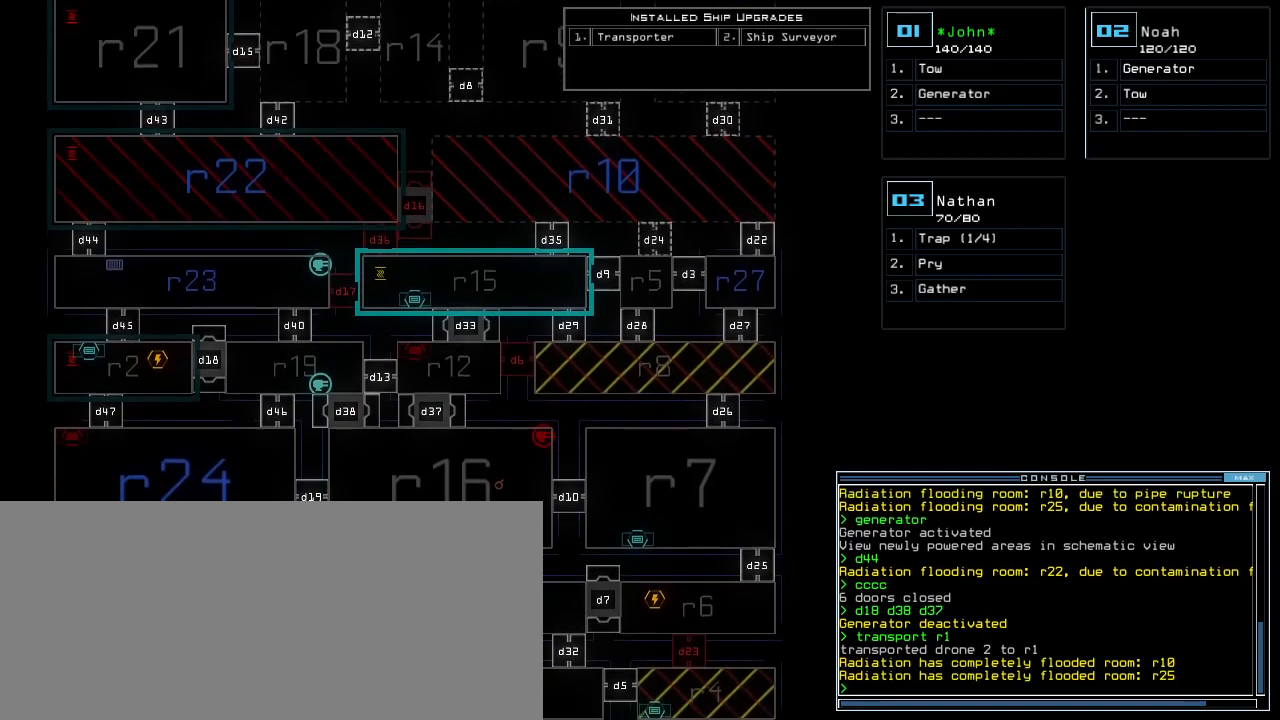
{"keys": ["down"]}
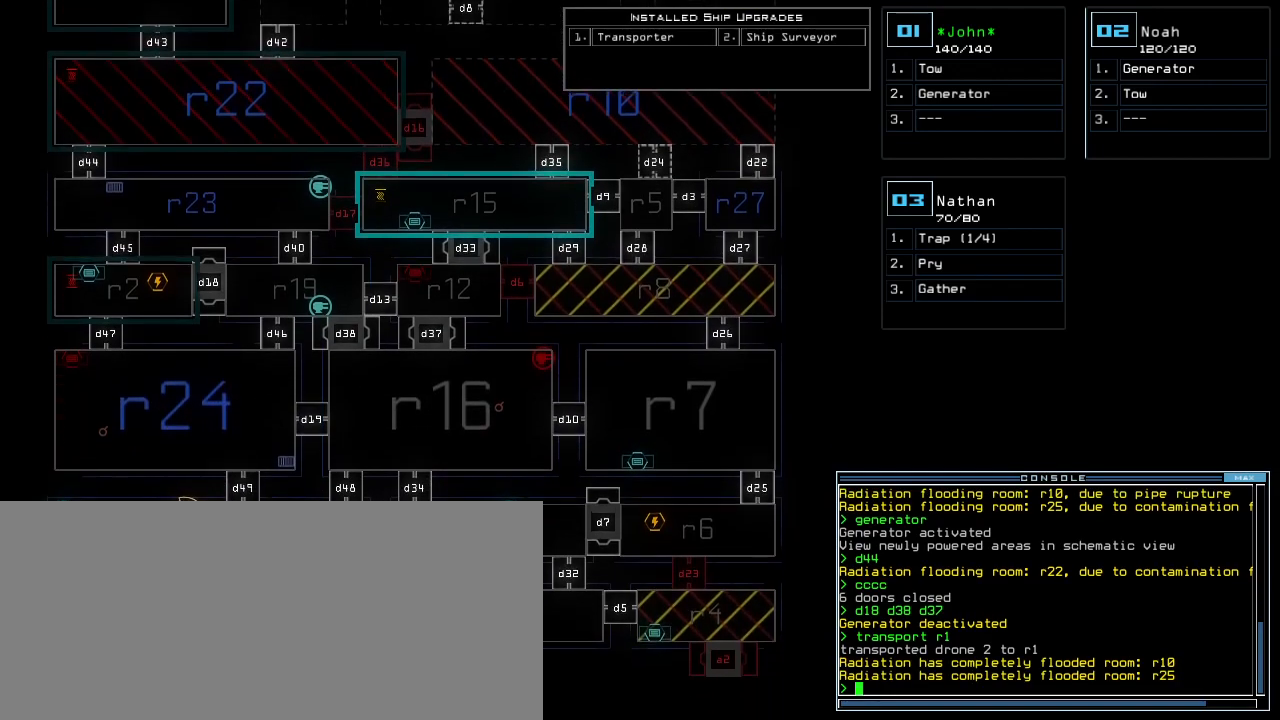
{"keys": [], "events": [[240, "down", "up"]]}
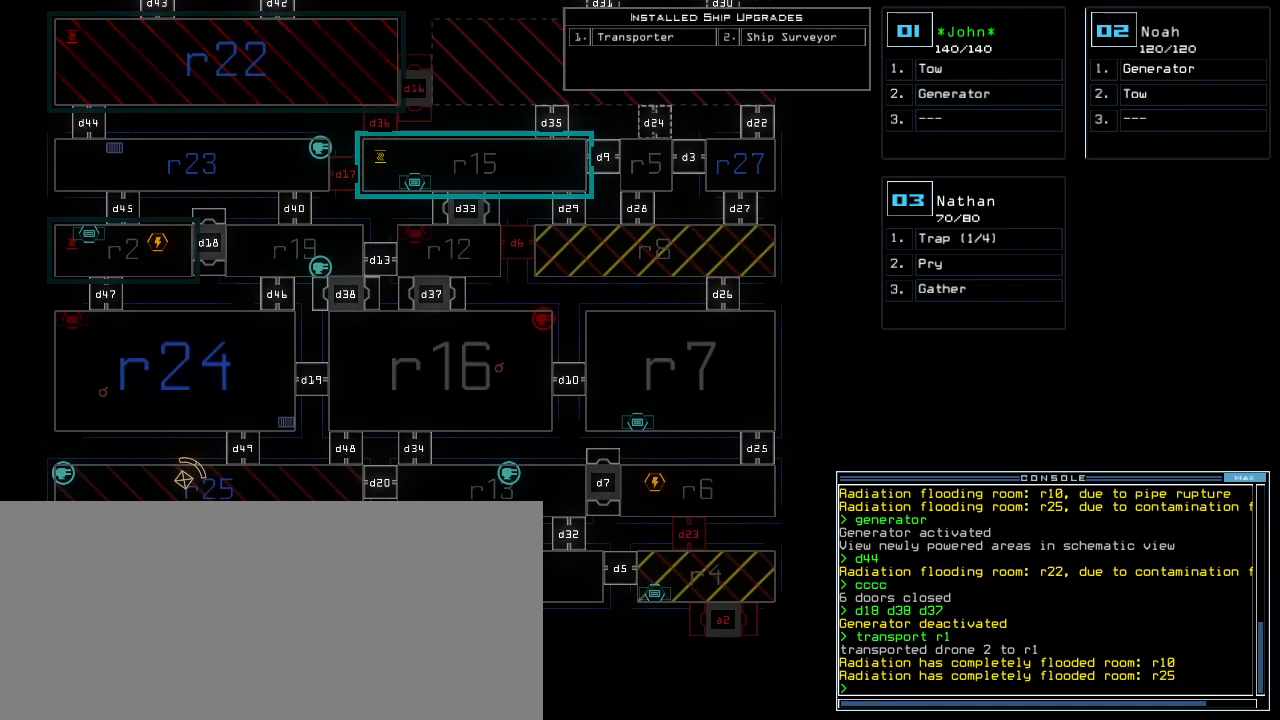
{"keys": [], "events": []}
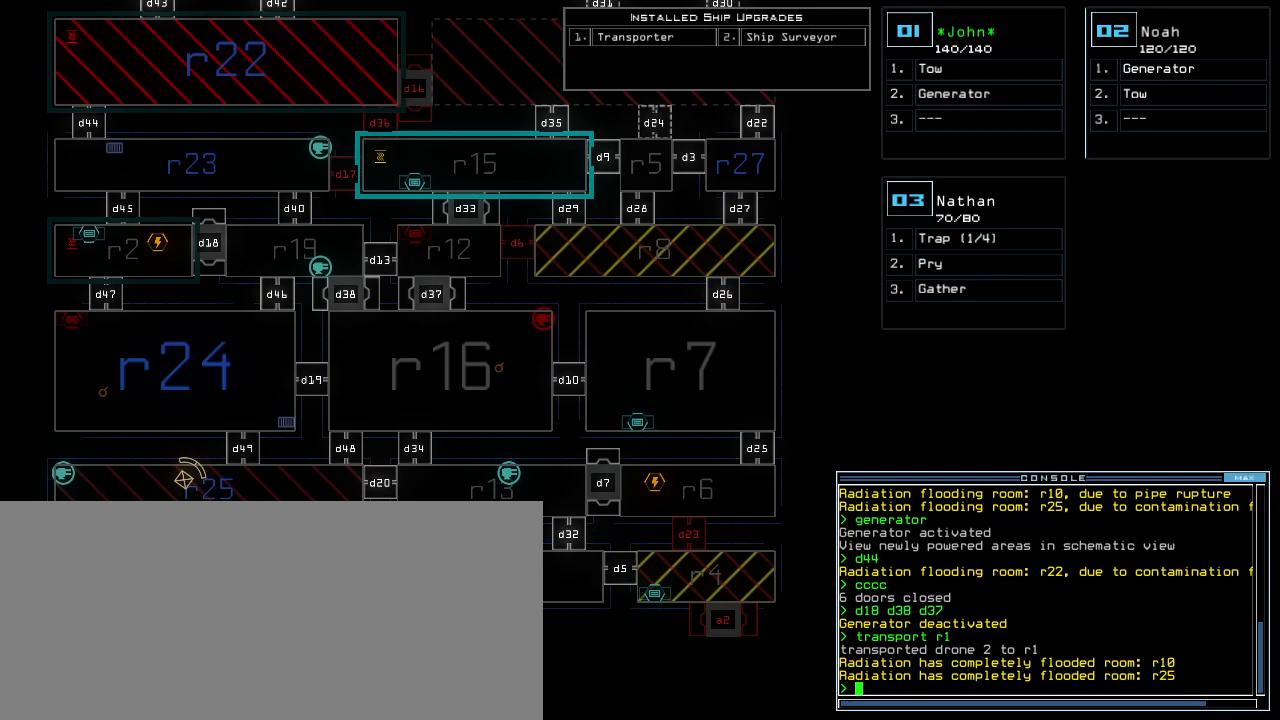
{"keys": [], "events": []}
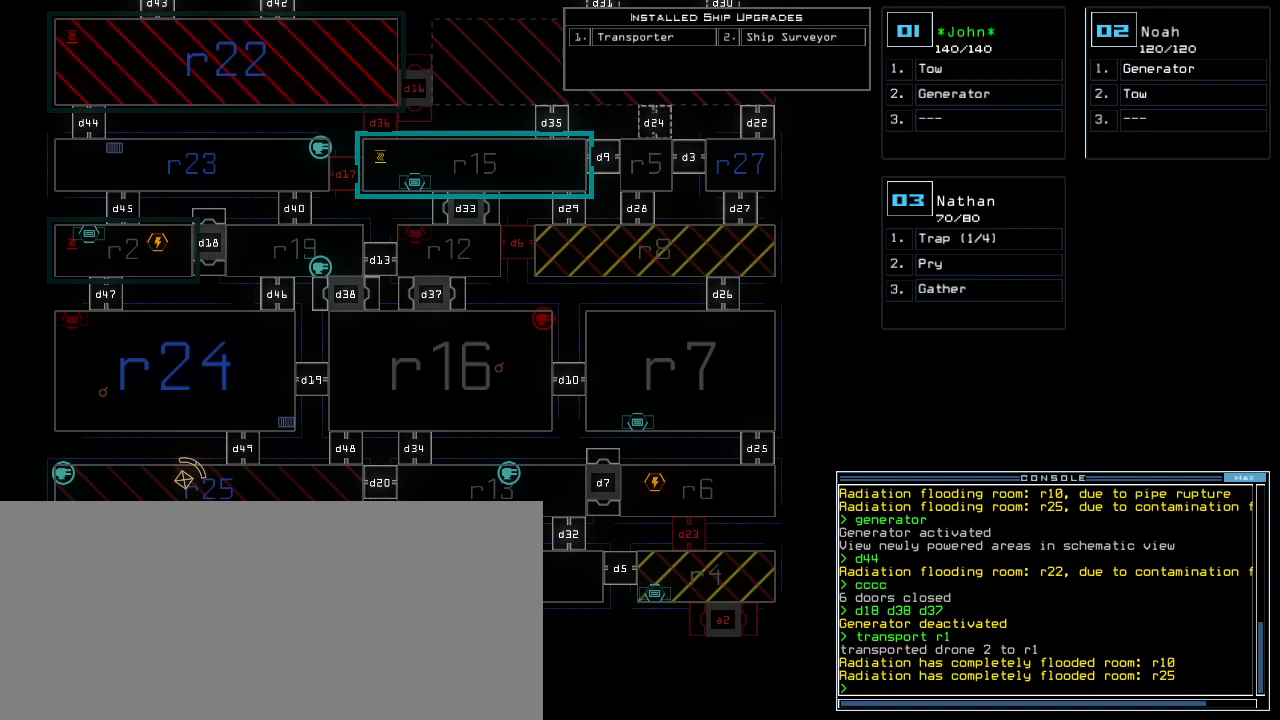
{"keys": [], "events": []}
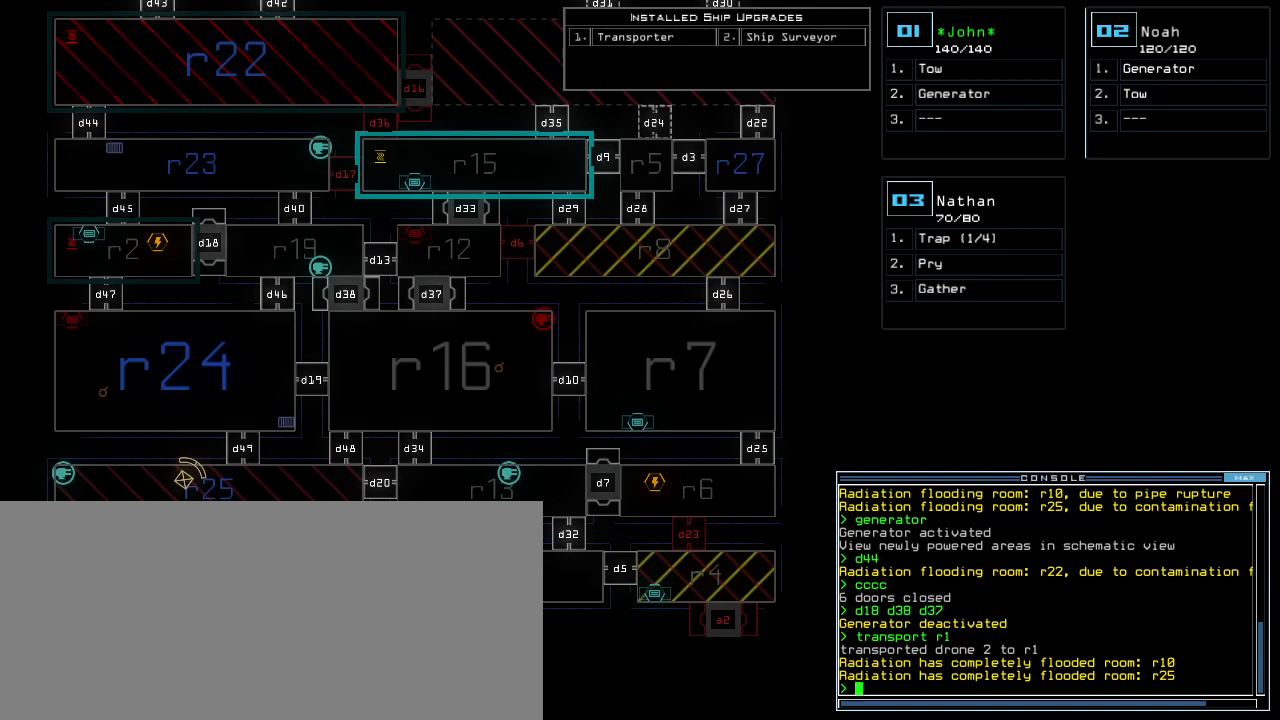
{"keys": [], "events": []}
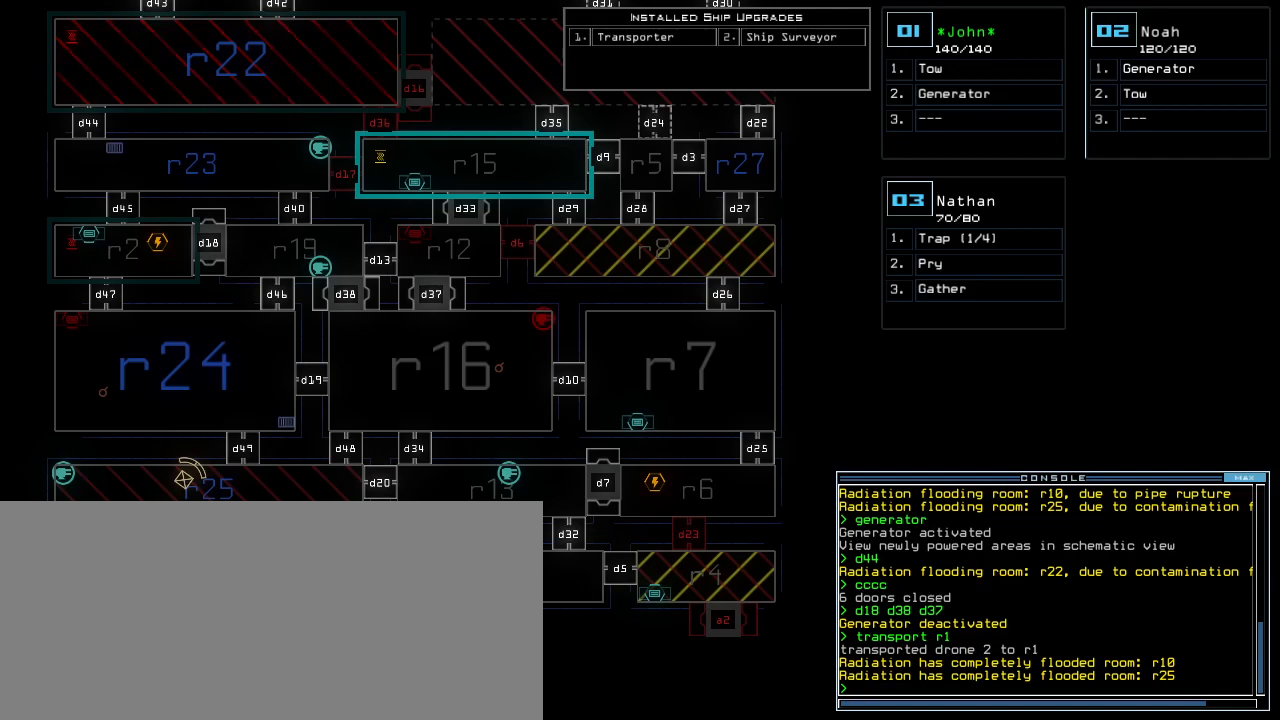
{"keys": [], "events": []}
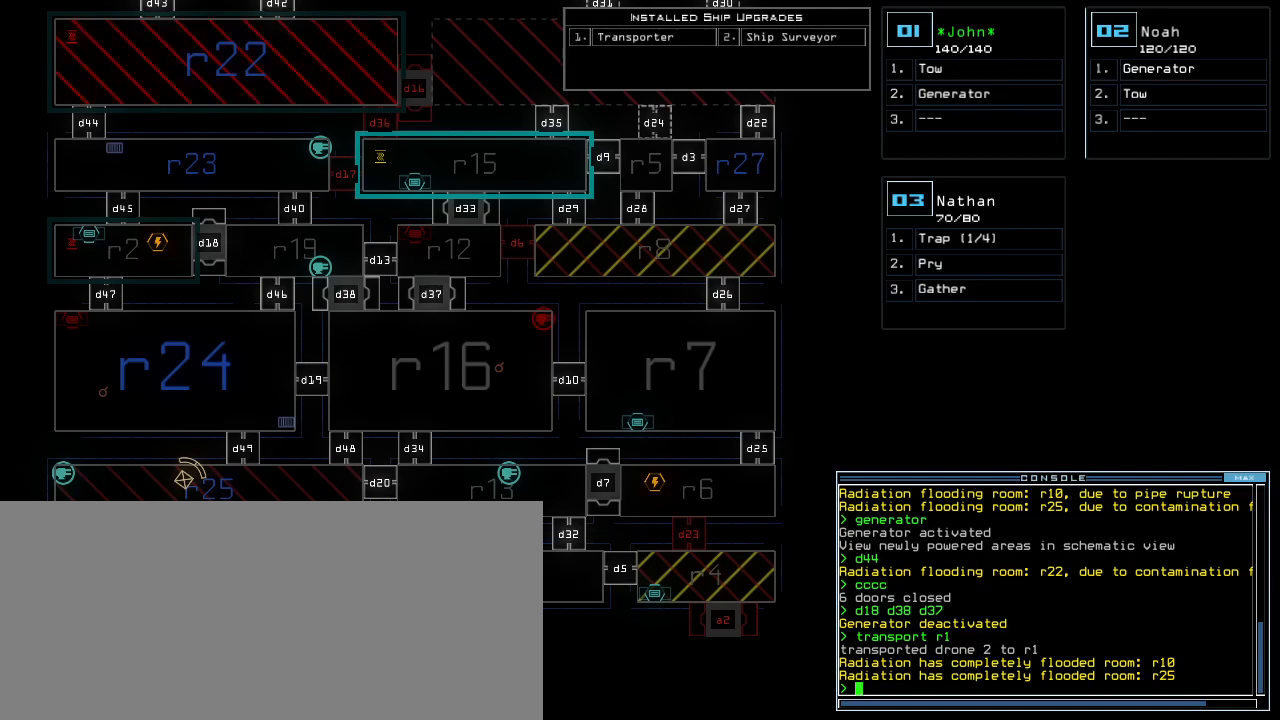
{"keys": [], "events": []}
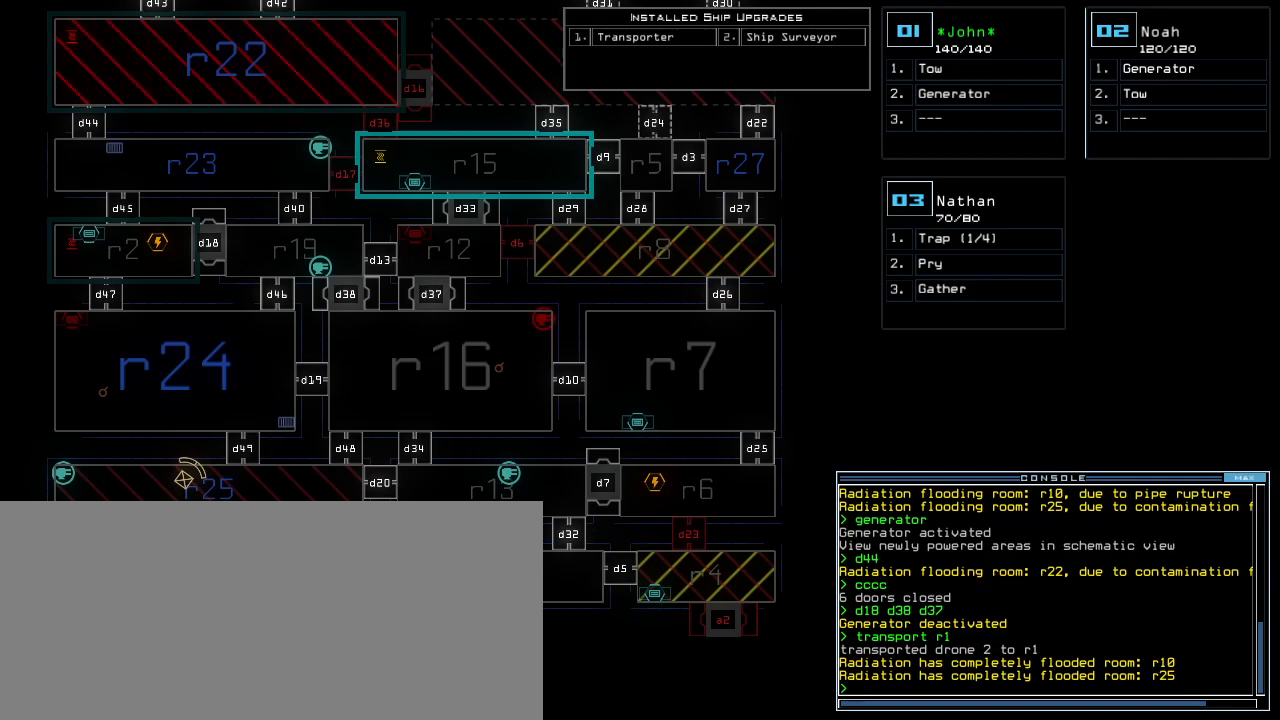
{"keys": [], "events": []}
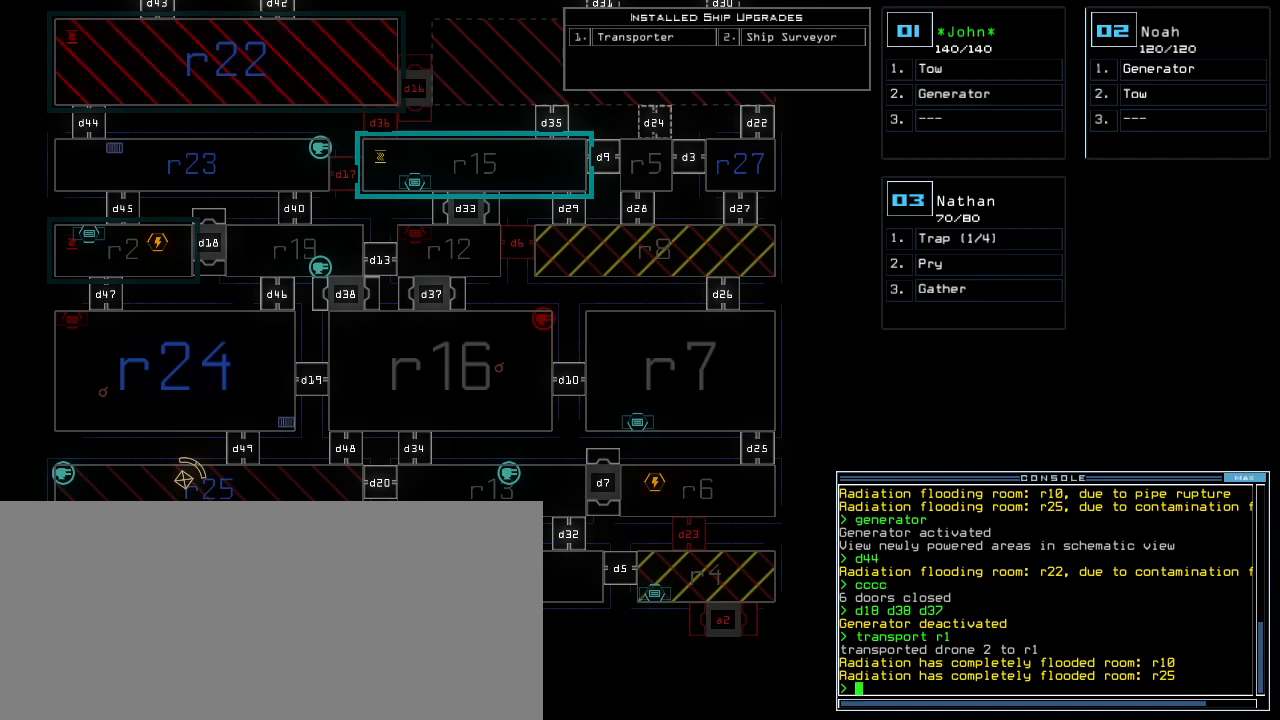
{"keys": [], "events": []}
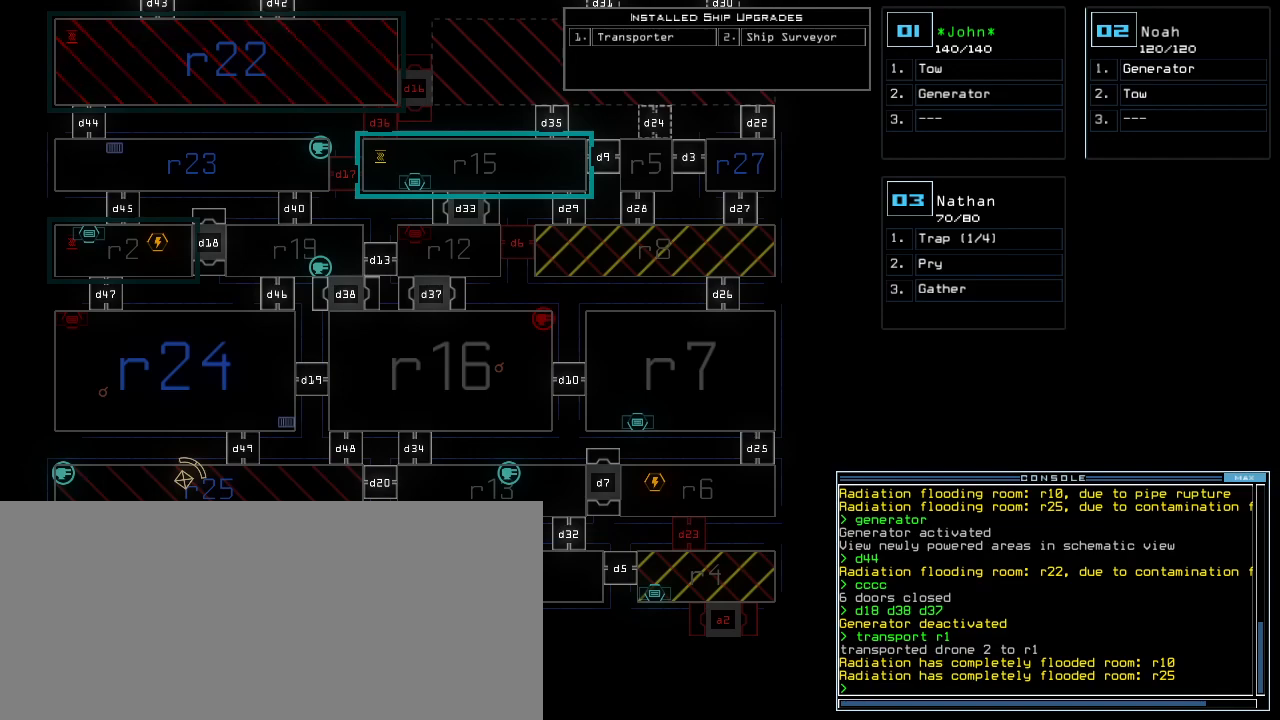
{"keys": [], "events": []}
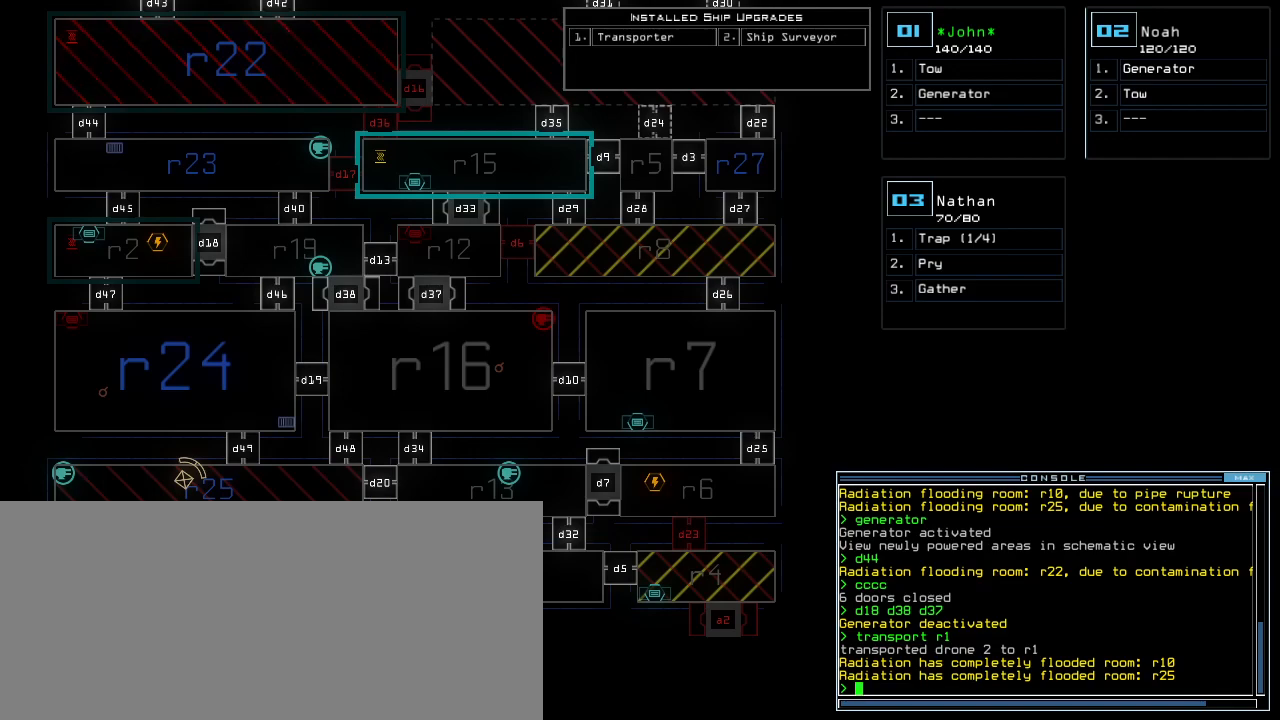
{"keys": ["up"], "events": [[240, "up", "down"]]}
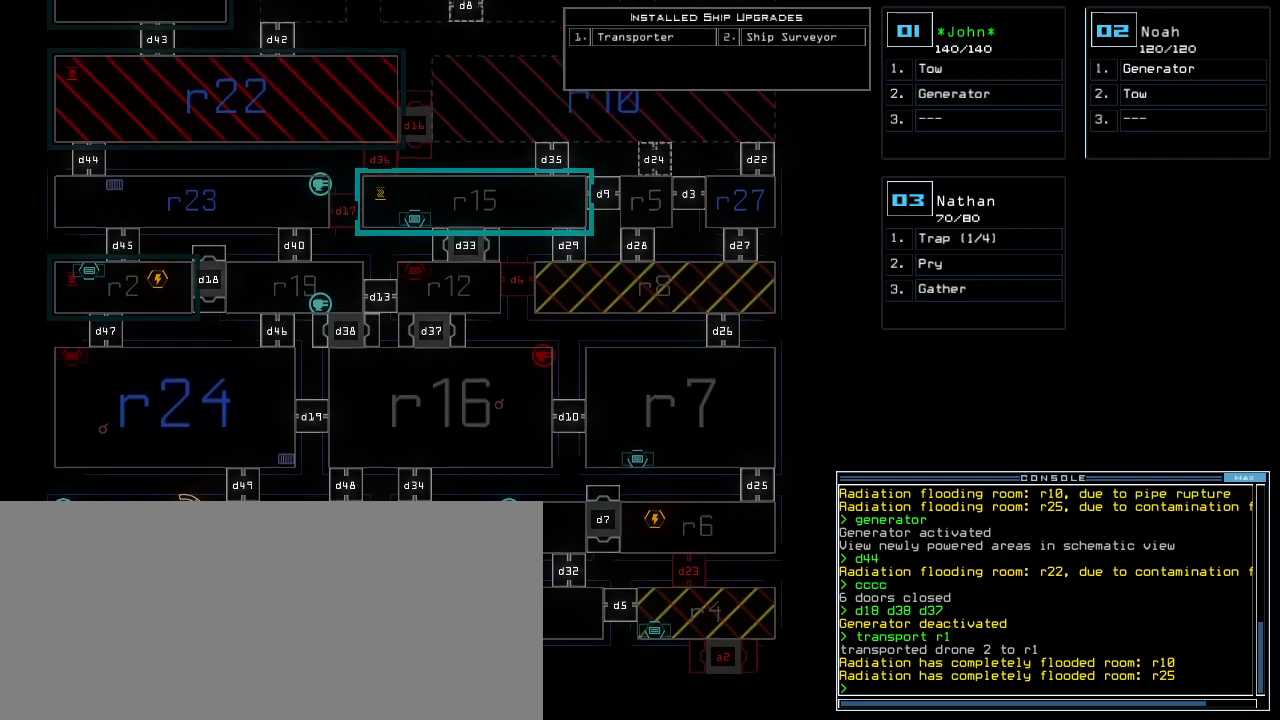
{"keys": ["up"], "events": []}